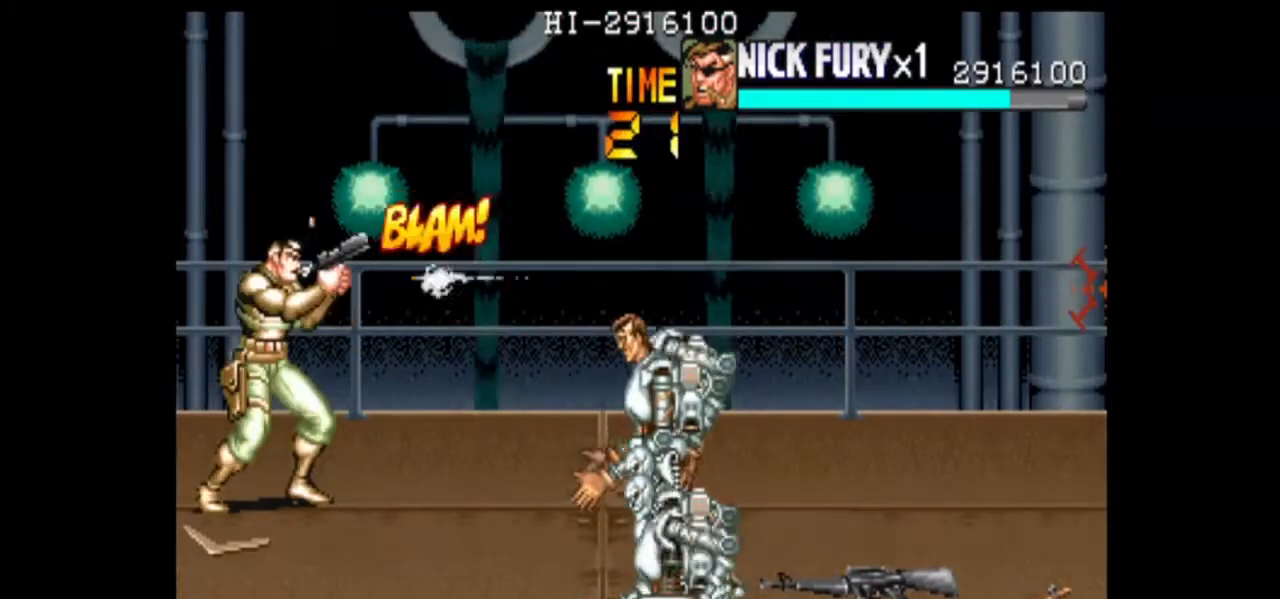
Gameplay with a controller (arcade stick); each line is a JSON object with the inputs held at the frame after it (dt_ms = milliseconds from this image to that frame). "events" lists button and stick changes between this image and that frame as [ms after this image, input, new state], when the widget could be followed in between. Not read: L3 R3.
{"dt_ms": 1000, "buttons": ["B"], "left_stick": "center"}
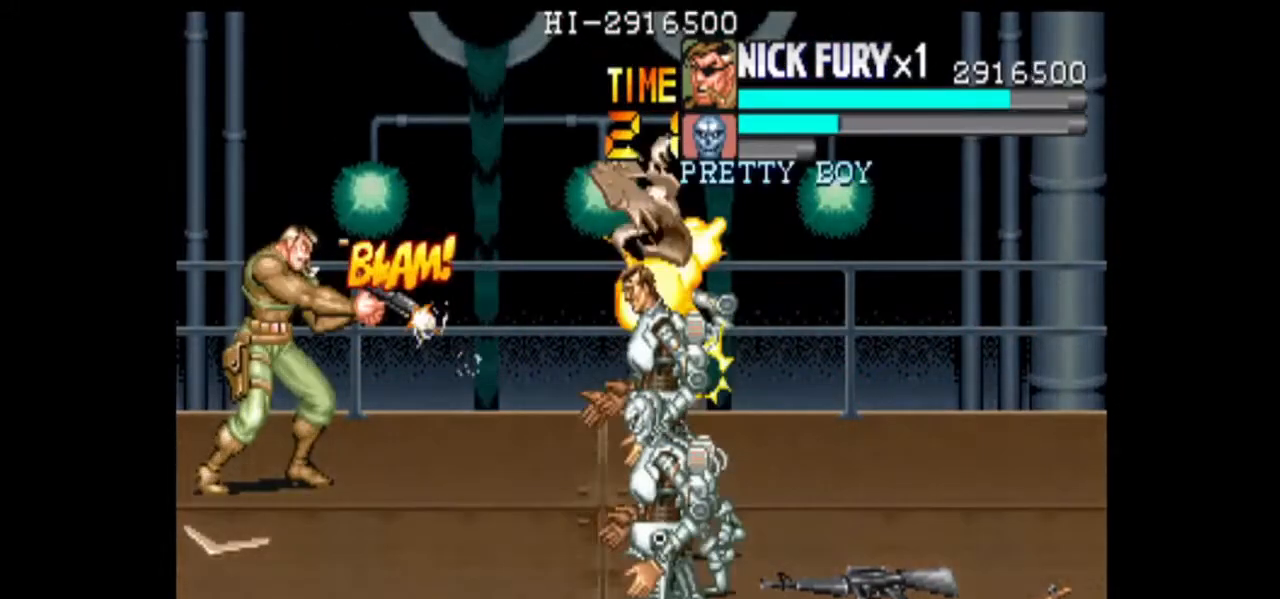
{"dt_ms": 500, "buttons": [], "left_stick": "up", "events": [[42, "B", "up"], [250, "left_stick", "up"]]}
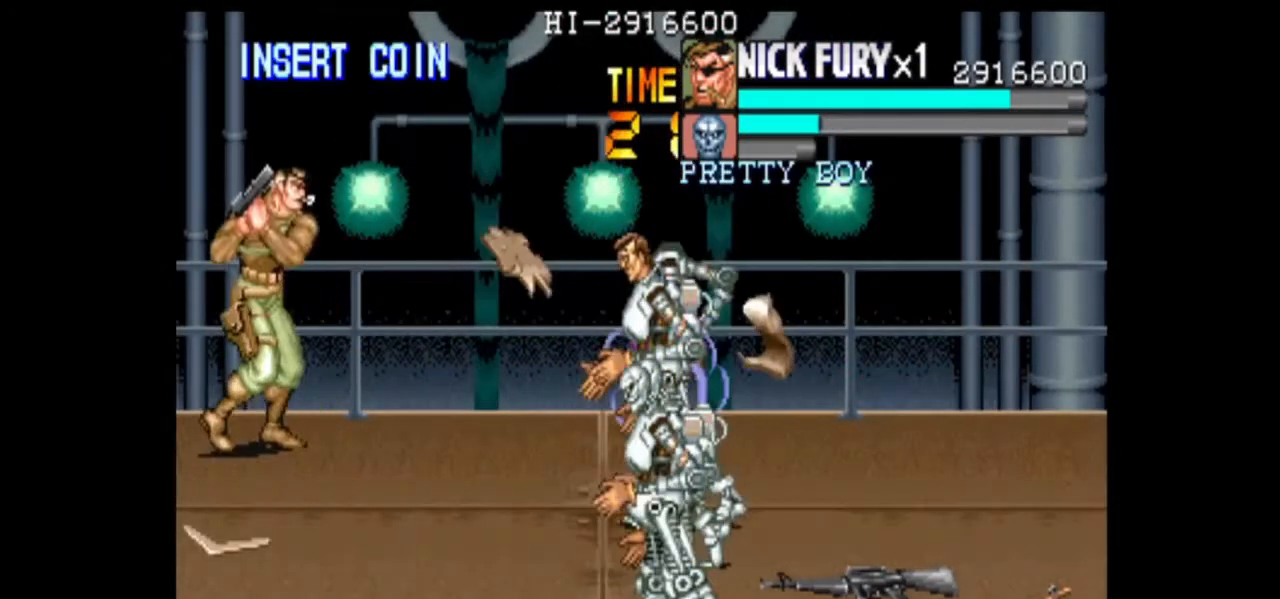
{"dt_ms": 500, "buttons": [], "left_stick": "down", "events": [[208, "left_stick", "center"], [458, "left_stick", "down"]]}
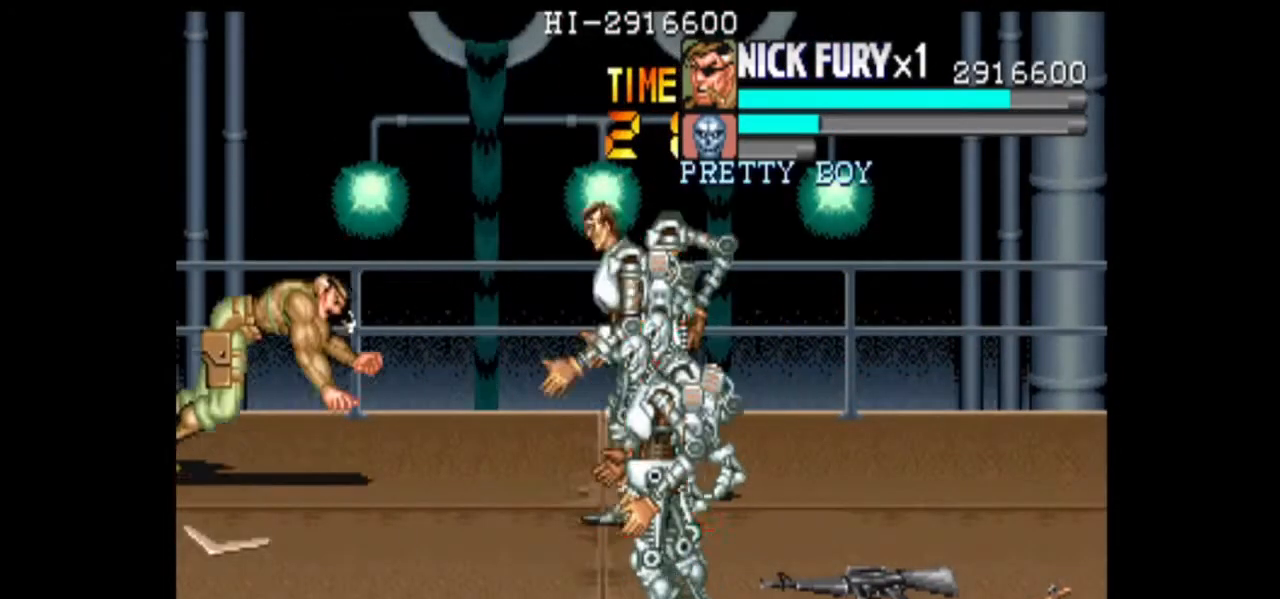
{"dt_ms": 500, "buttons": [], "left_stick": "down", "events": [[375, "left_stick", "center"], [500, "left_stick", "down"]]}
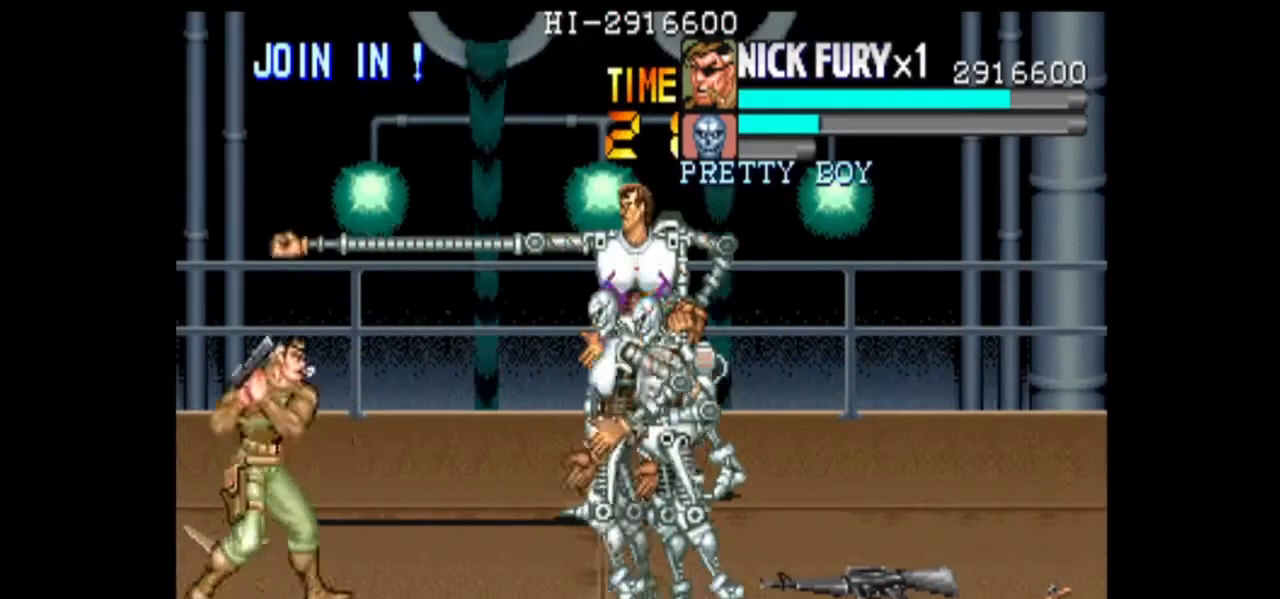
{"dt_ms": 500, "buttons": [], "left_stick": "center", "events": [[375, "left_stick", "center"]]}
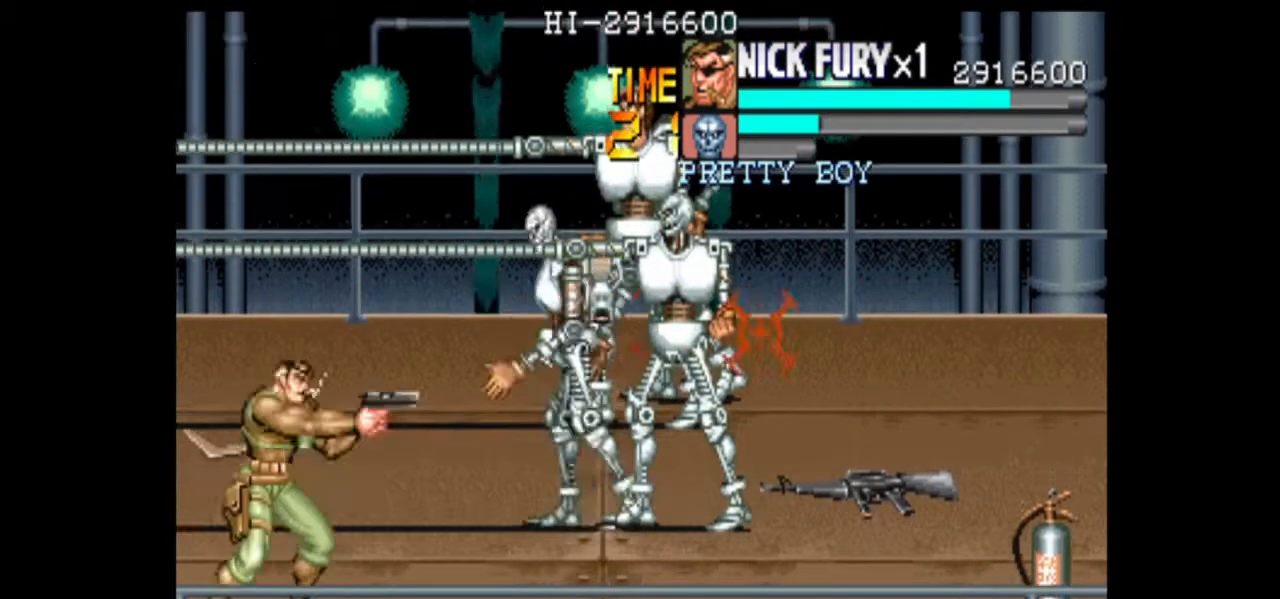
{"dt_ms": 500, "buttons": ["B"], "left_stick": "center", "events": [[292, "B", "down"], [375, "B", "up"], [458, "B", "down"]]}
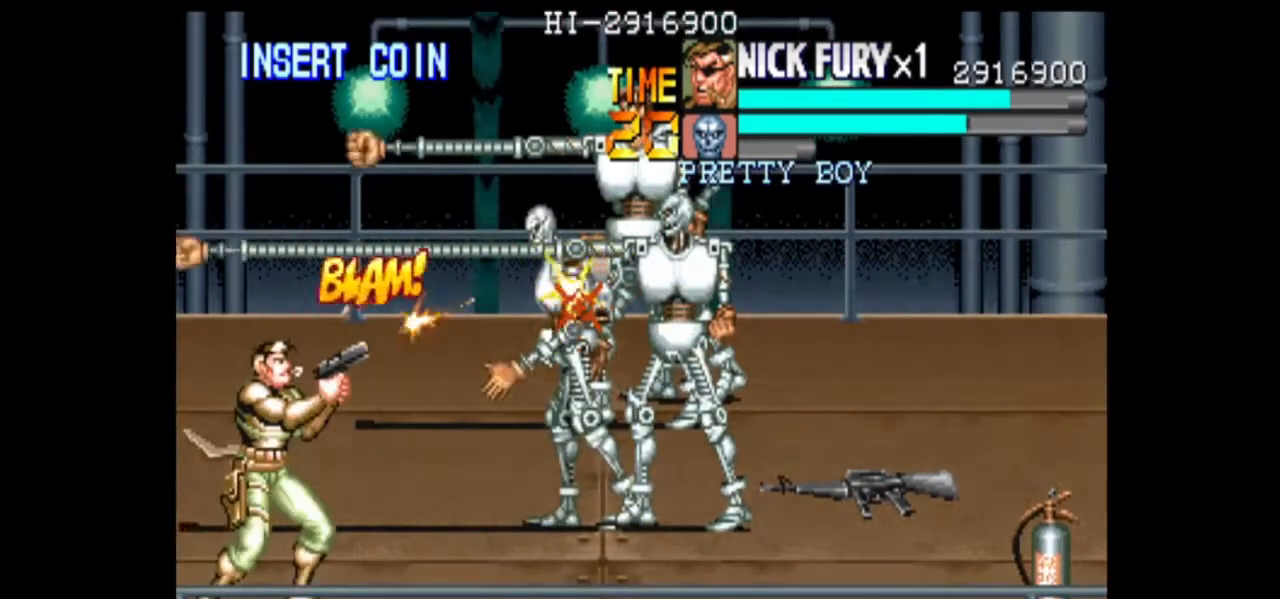
{"dt_ms": 500, "buttons": ["B"], "left_stick": "center", "events": []}
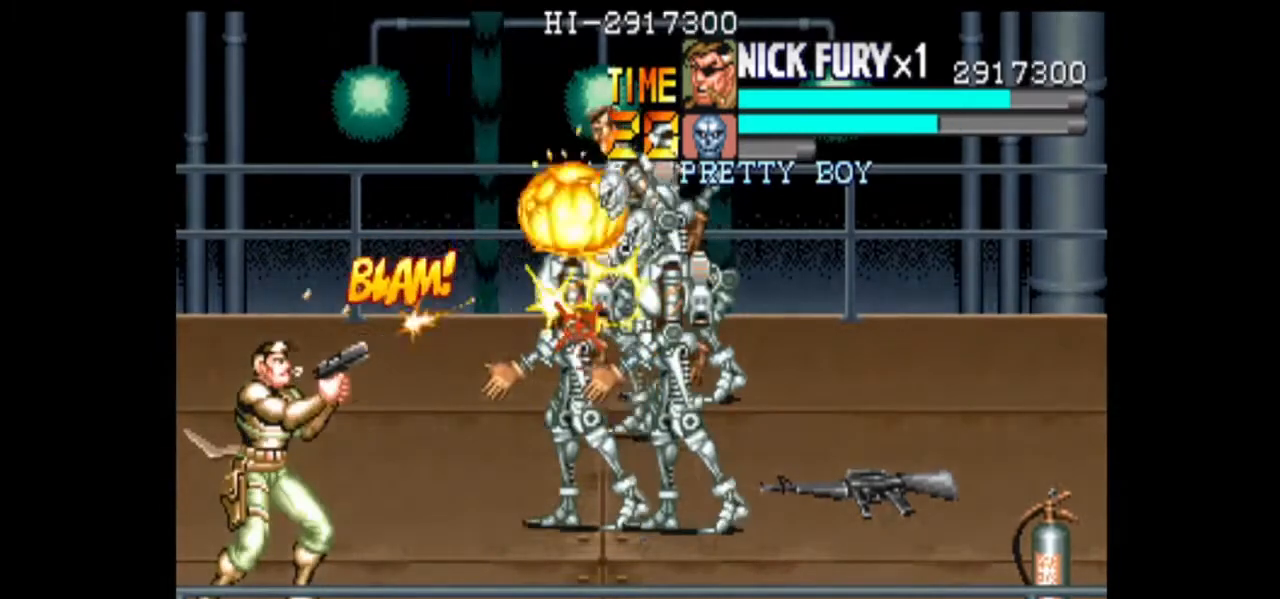
{"dt_ms": 500, "buttons": [], "left_stick": "center", "events": [[42, "B", "up"], [208, "B", "down"], [292, "B", "up"]]}
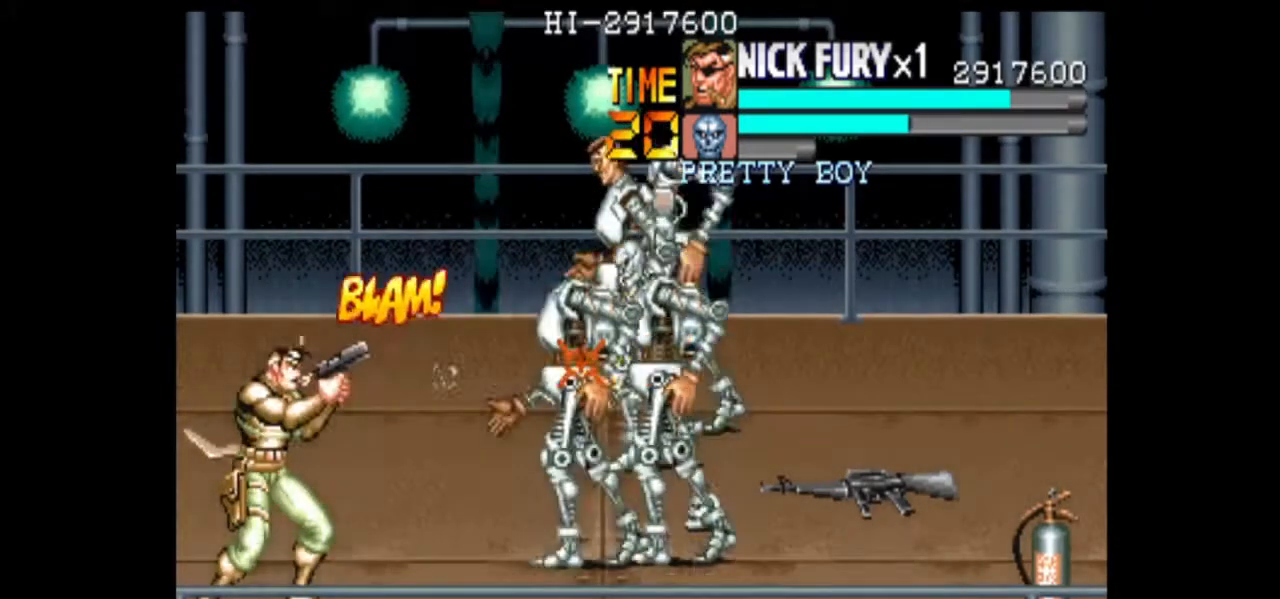
{"dt_ms": 500, "buttons": [], "left_stick": "center", "events": [[83, "left_stick", "down"], [458, "left_stick", "center"]]}
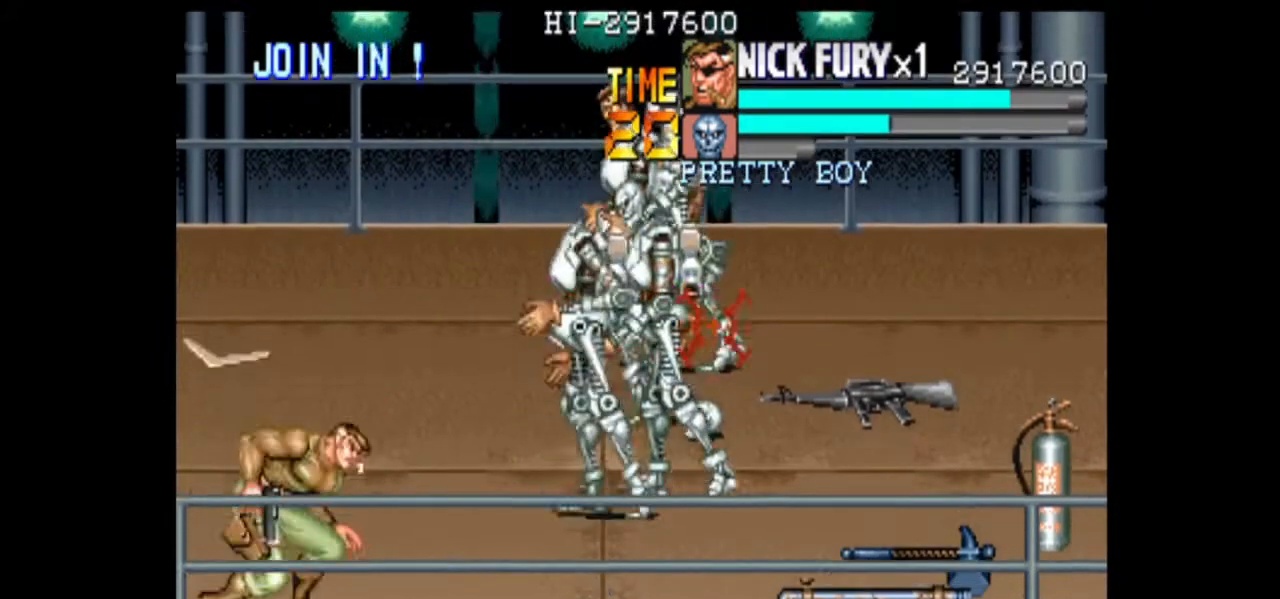
{"dt_ms": 500, "buttons": ["B"], "left_stick": "center", "events": [[458, "B", "down"]]}
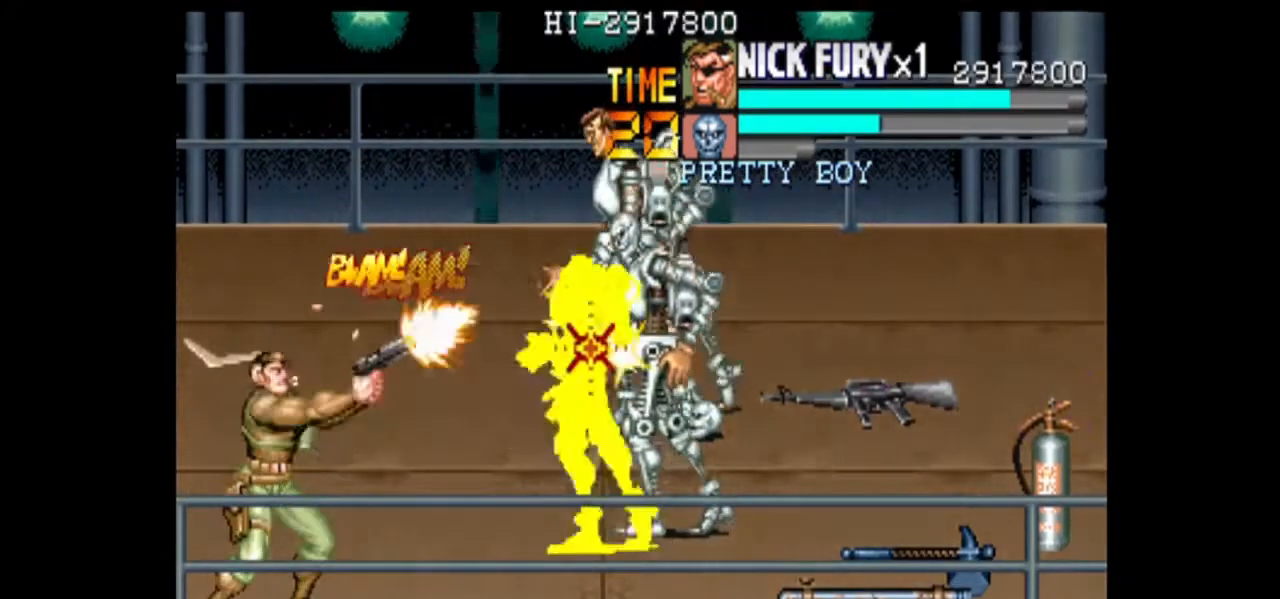
{"dt_ms": 500, "buttons": [], "left_stick": "center", "events": [[42, "B", "up"], [208, "B", "down"], [458, "B", "up"]]}
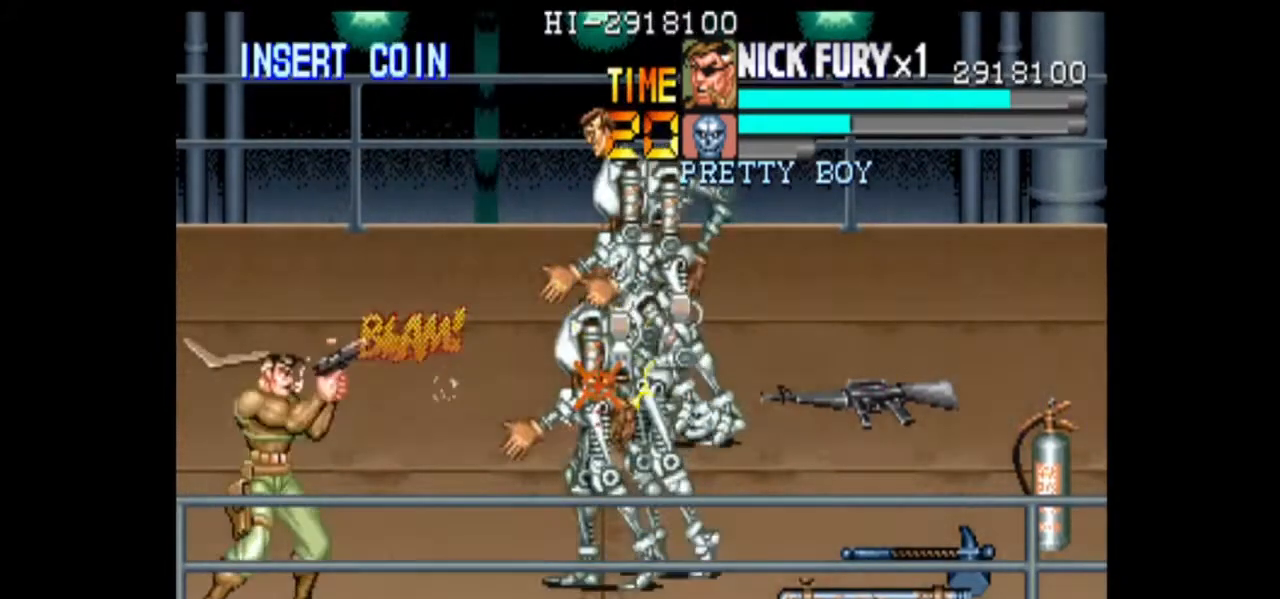
{"dt_ms": 500, "buttons": [], "left_stick": "up", "events": [[125, "left_stick", "up"]]}
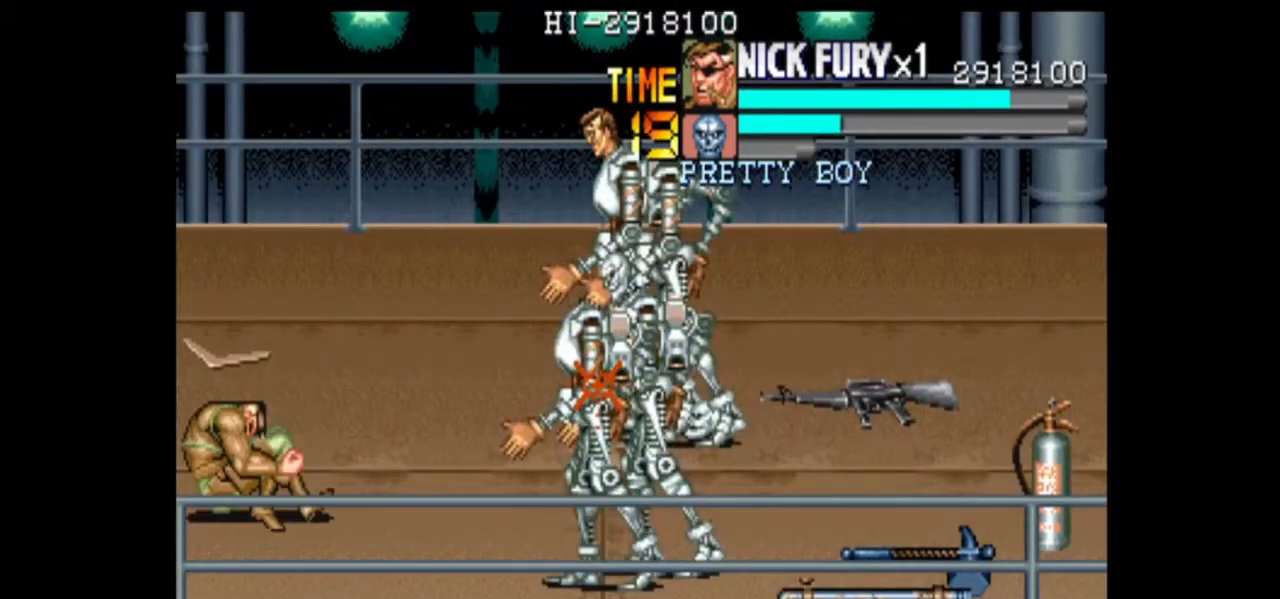
{"dt_ms": 500, "buttons": [], "left_stick": "down-right", "events": [[292, "left_stick", "right"], [375, "left_stick", "down-right"]]}
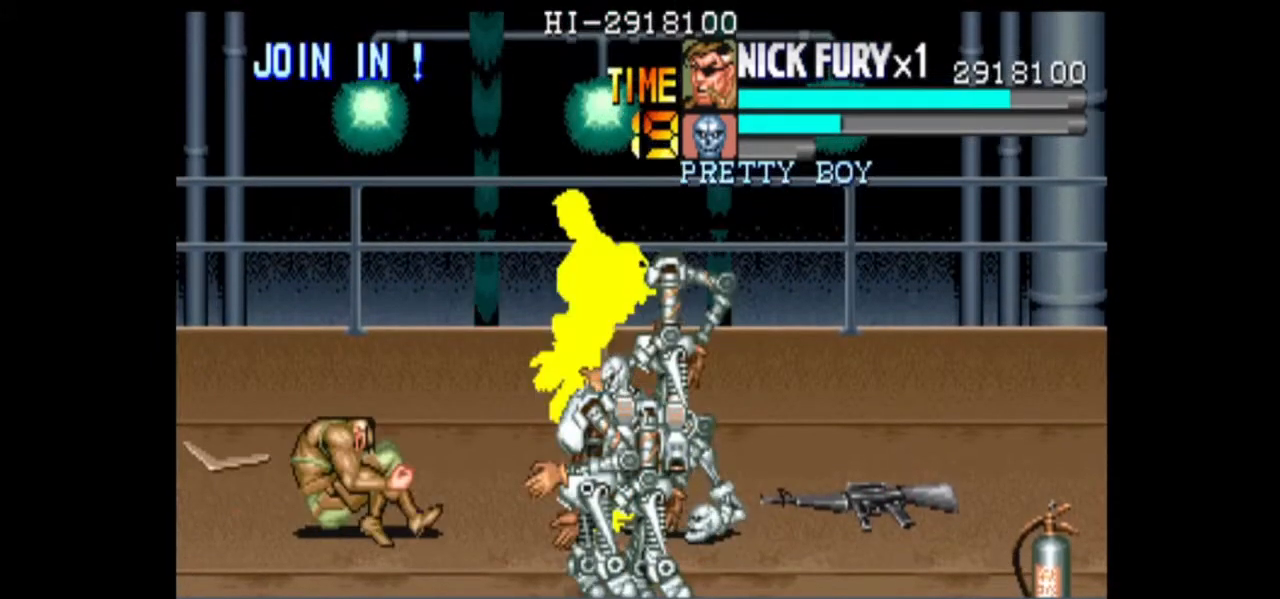
{"dt_ms": 1000, "buttons": [], "left_stick": "center", "events": [[167, "left_stick", "center"]]}
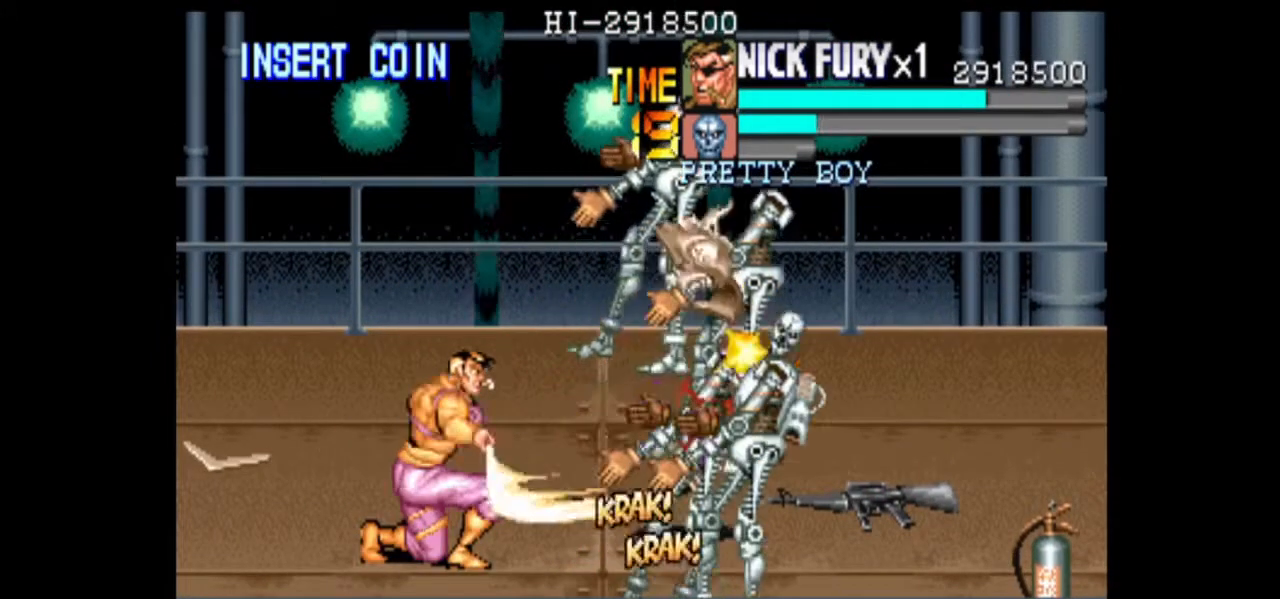
{"dt_ms": 500, "buttons": [], "left_stick": "center", "events": []}
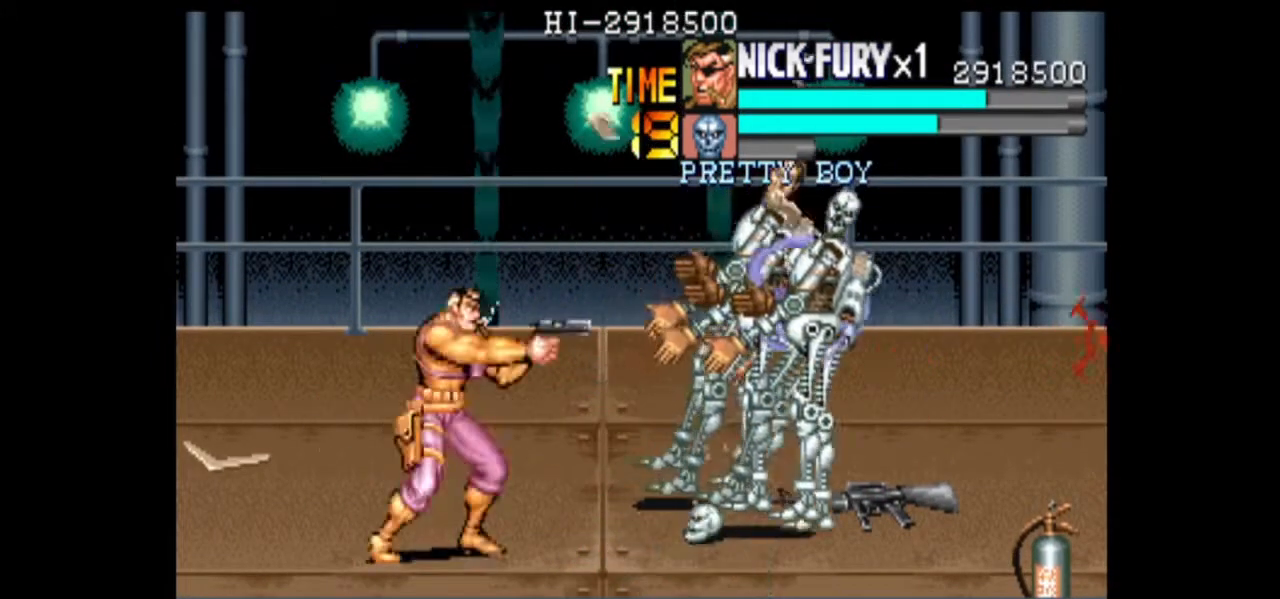
{"dt_ms": 500, "buttons": [], "left_stick": "up", "events": [[208, "left_stick", "up-left"], [375, "left_stick", "up"]]}
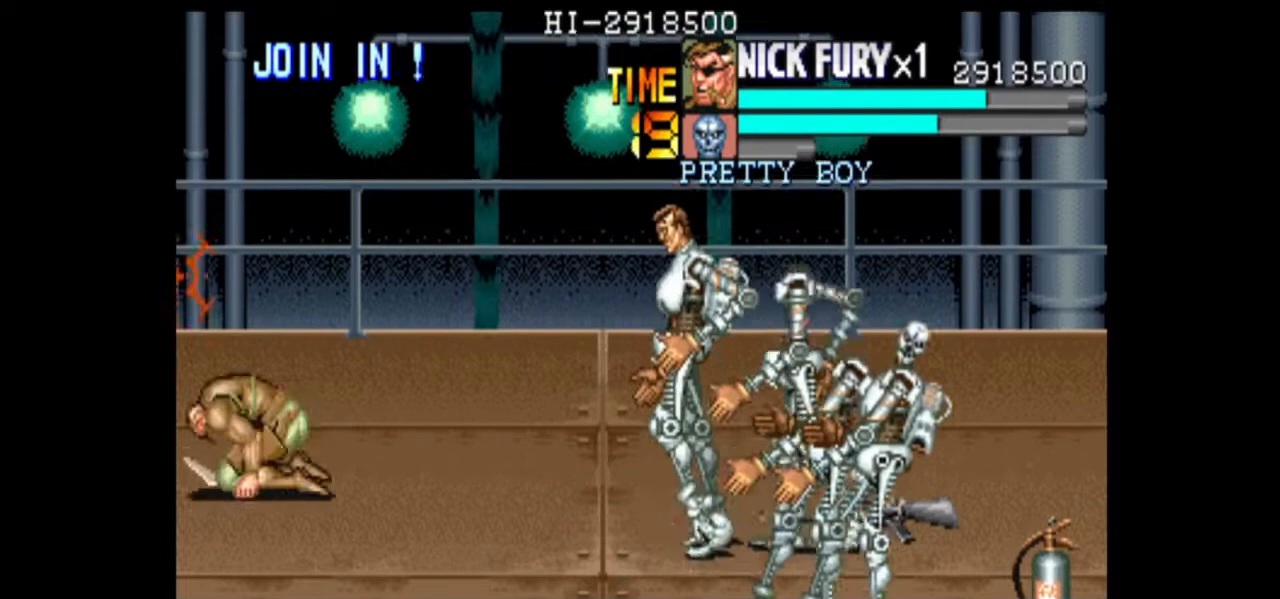
{"dt_ms": 500, "buttons": ["B"], "left_stick": "center", "events": [[292, "left_stick", "center"], [375, "left_stick", "right"], [458, "B", "down"], [500, "left_stick", "center"]]}
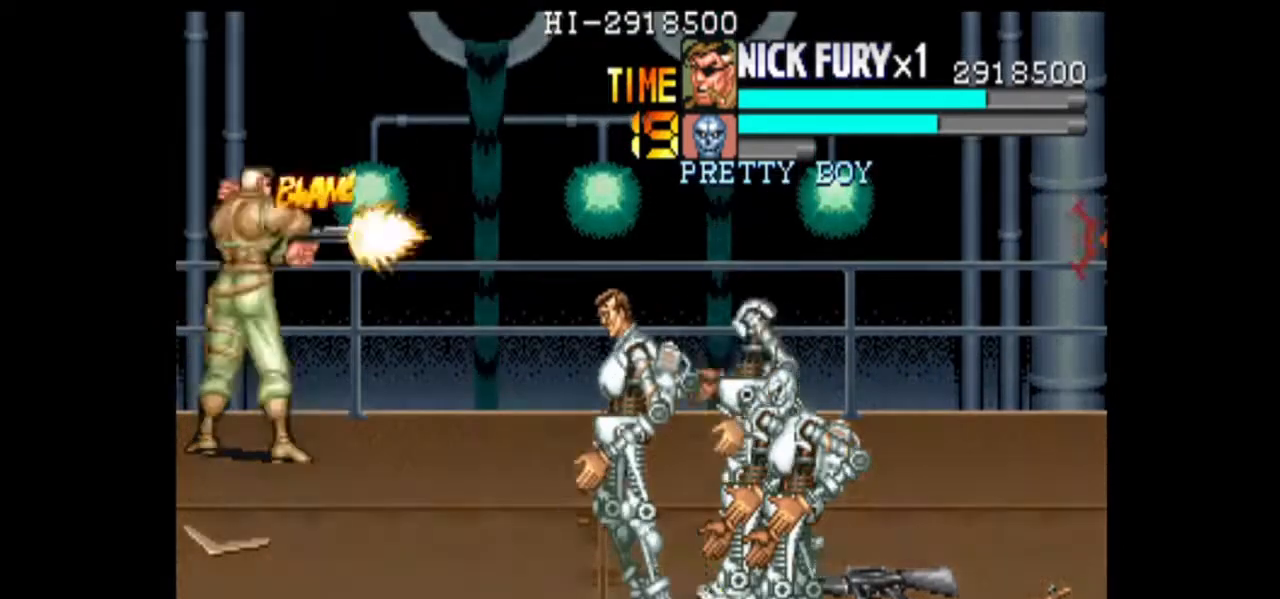
{"dt_ms": 500, "buttons": [], "left_stick": "center", "events": [[42, "B", "up"], [292, "left_stick", "down"], [375, "B", "down"], [417, "left_stick", "center"], [458, "B", "up"]]}
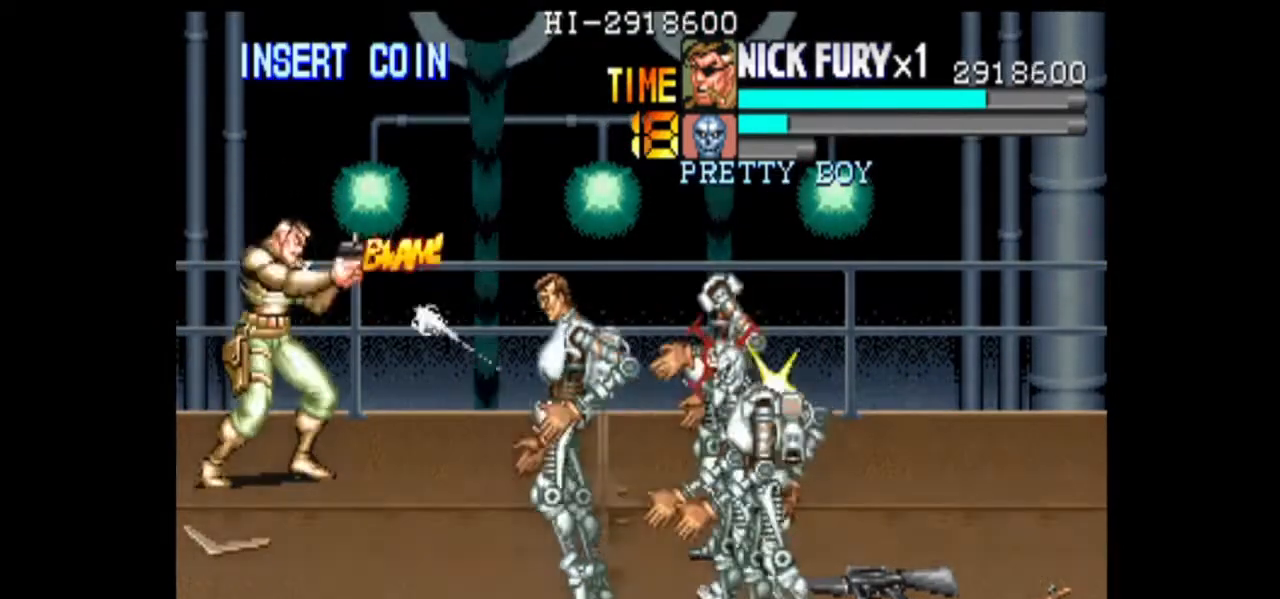
{"dt_ms": 500, "buttons": ["B"], "left_stick": "center", "events": [[167, "B", "down"]]}
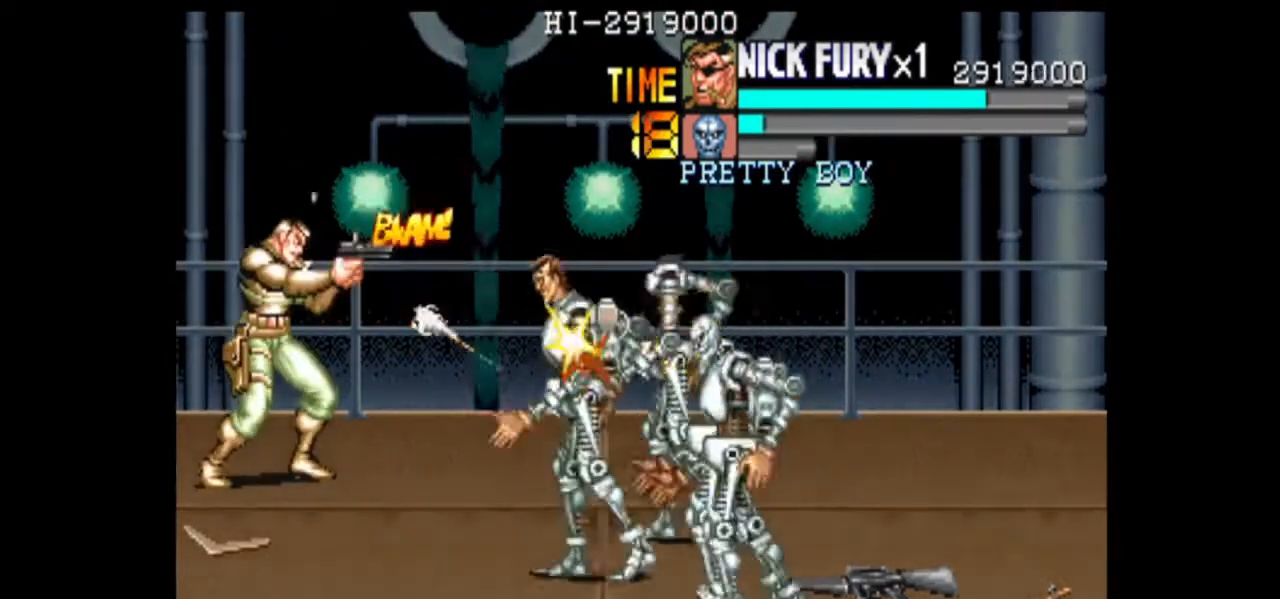
{"dt_ms": 500, "buttons": ["B"], "left_stick": "center", "events": [[125, "B", "up"], [208, "B", "down"]]}